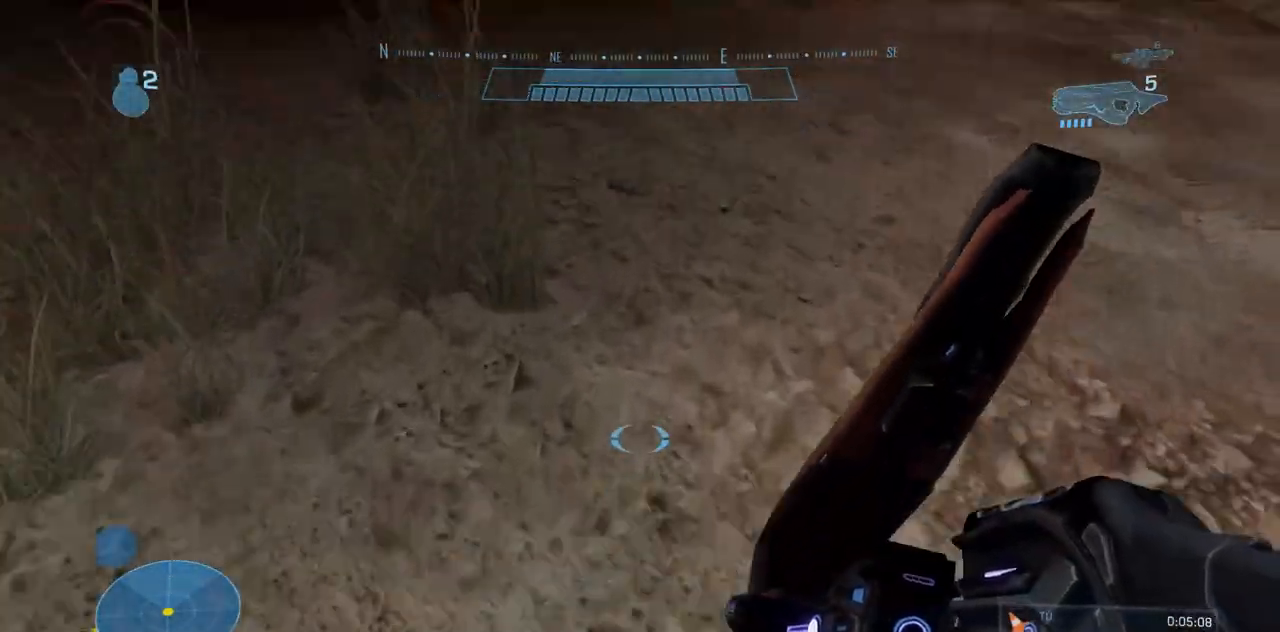
Gameplay with a controller (Xbox layout); each line is a JSON object with the inputs held at the frame after it. "events" lists button and stick changes between this image and that frame as [ms after this image, input, new state], when the widget could be followed in between. Not read: A B DPAD_DOWN DPAD_LEFT DPAD_RIGHT DPAD_UP L3 R3 X.
{"buttons": [], "left_stick": "up", "right_stick": "center"}
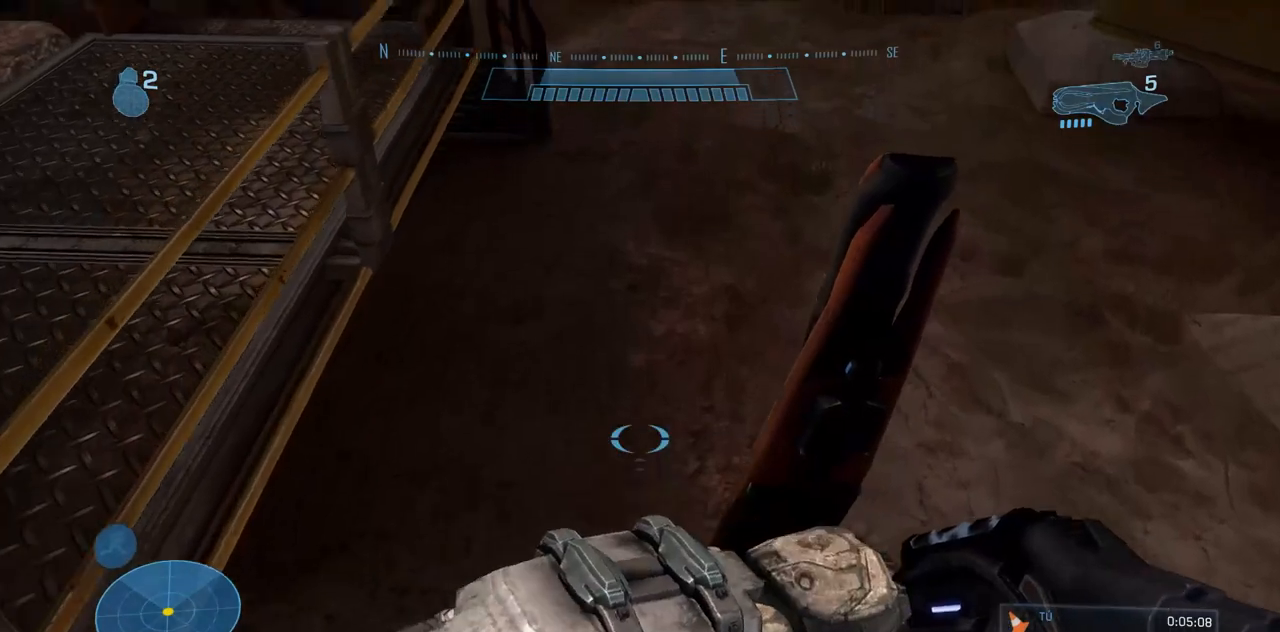
{"buttons": [], "left_stick": "up", "right_stick": "center", "events": [[117, "Y", "down"], [117, "right_stick", "up"], [317, "Y", "up"], [317, "right_stick", "center"]]}
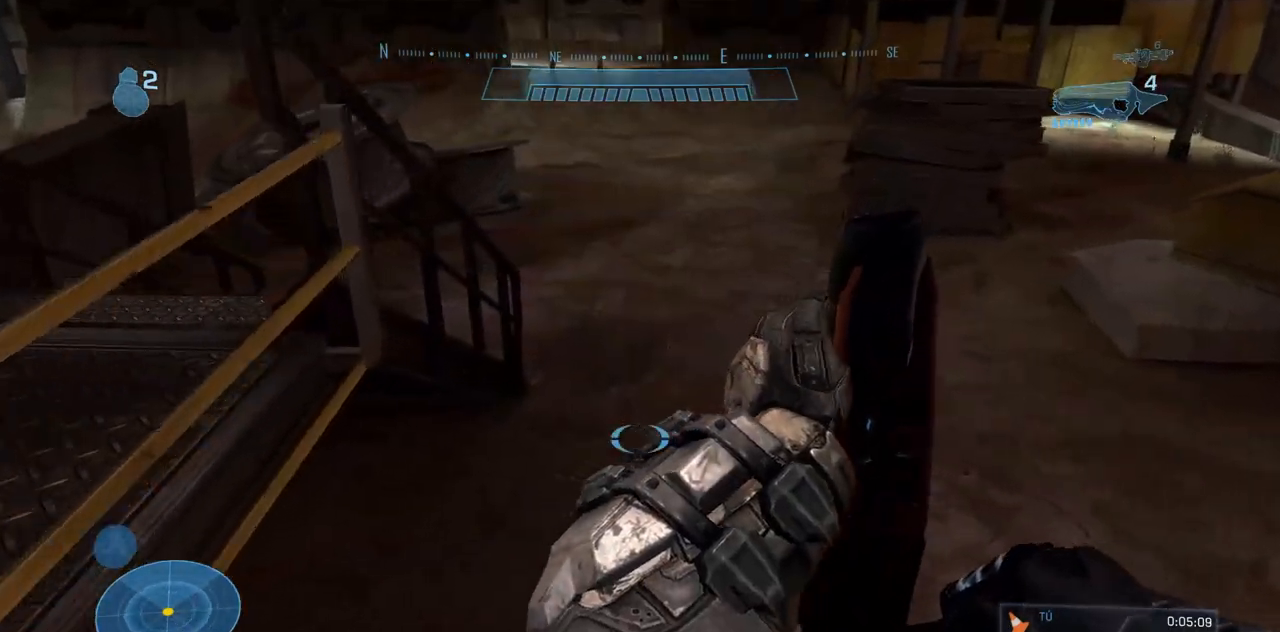
{"buttons": [], "left_stick": "up", "right_stick": "center", "events": [[267, "Y", "down"], [267, "right_stick", "up"], [467, "Y", "up"], [467, "right_stick", "center"]]}
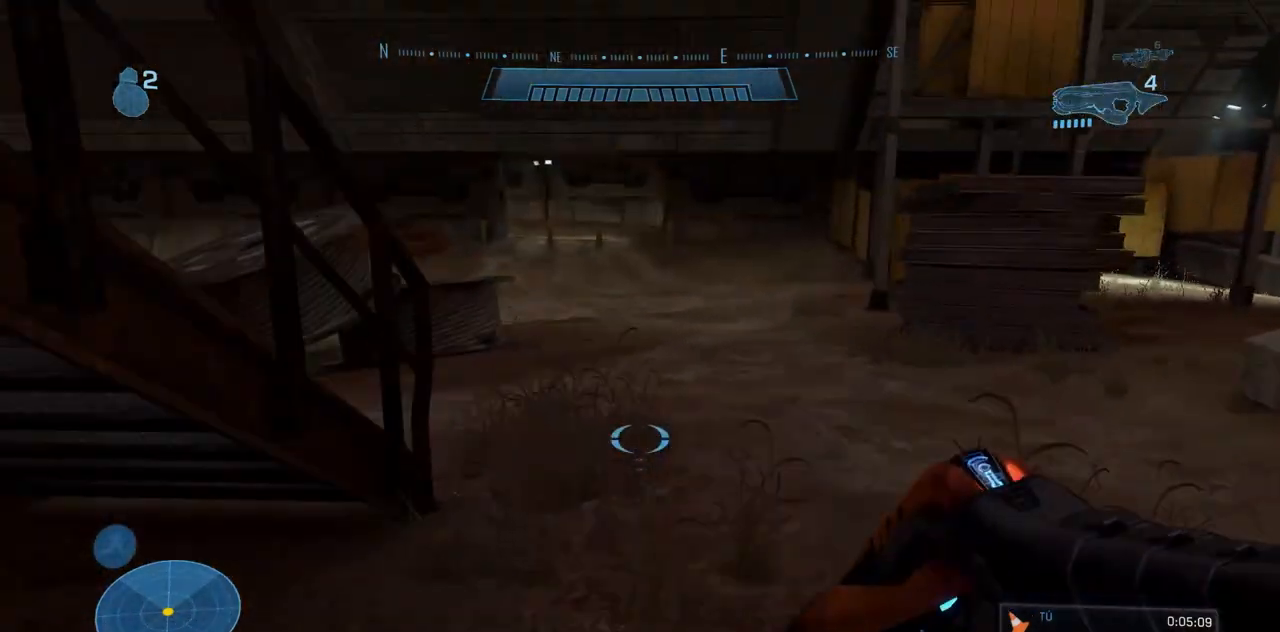
{"buttons": [], "left_stick": "up", "right_stick": "center", "events": []}
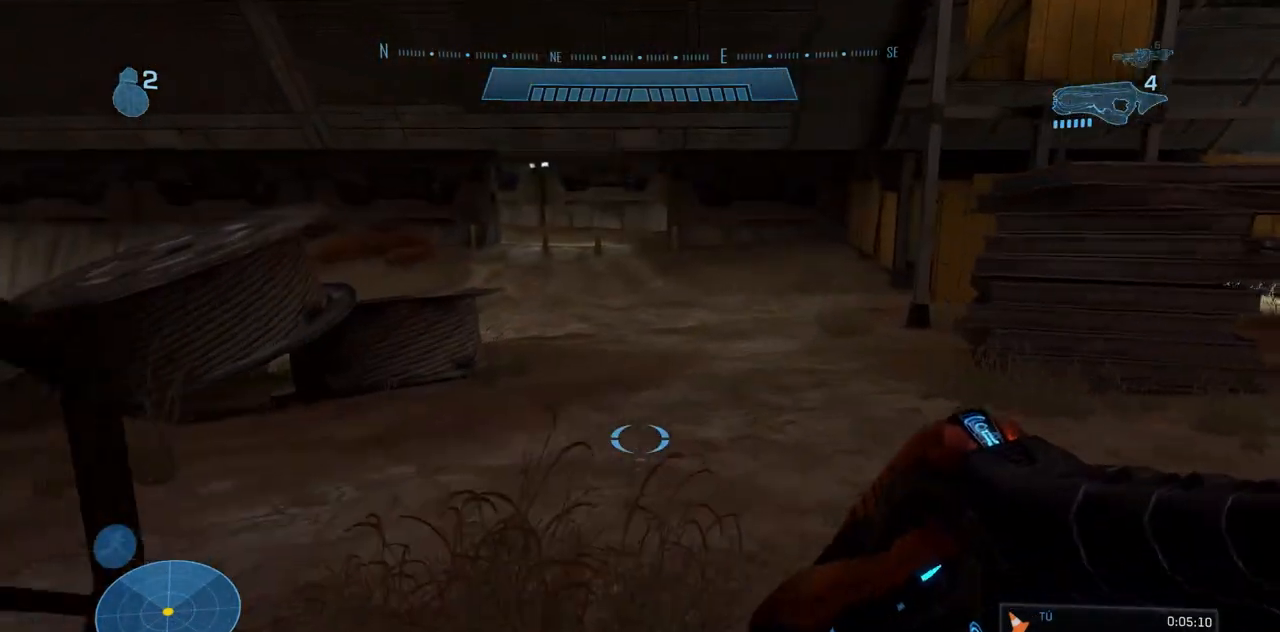
{"buttons": [], "left_stick": "up", "right_stick": "center", "events": []}
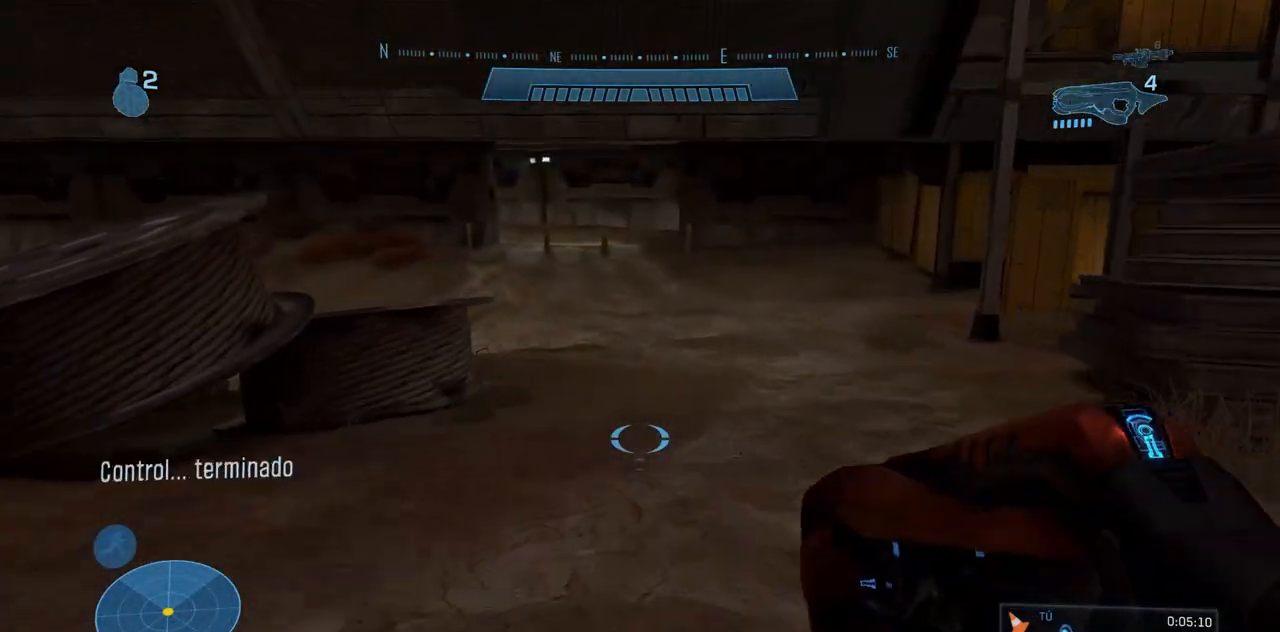
{"buttons": [], "left_stick": "up", "right_stick": "left", "events": [[33, "right_stick", "left"]]}
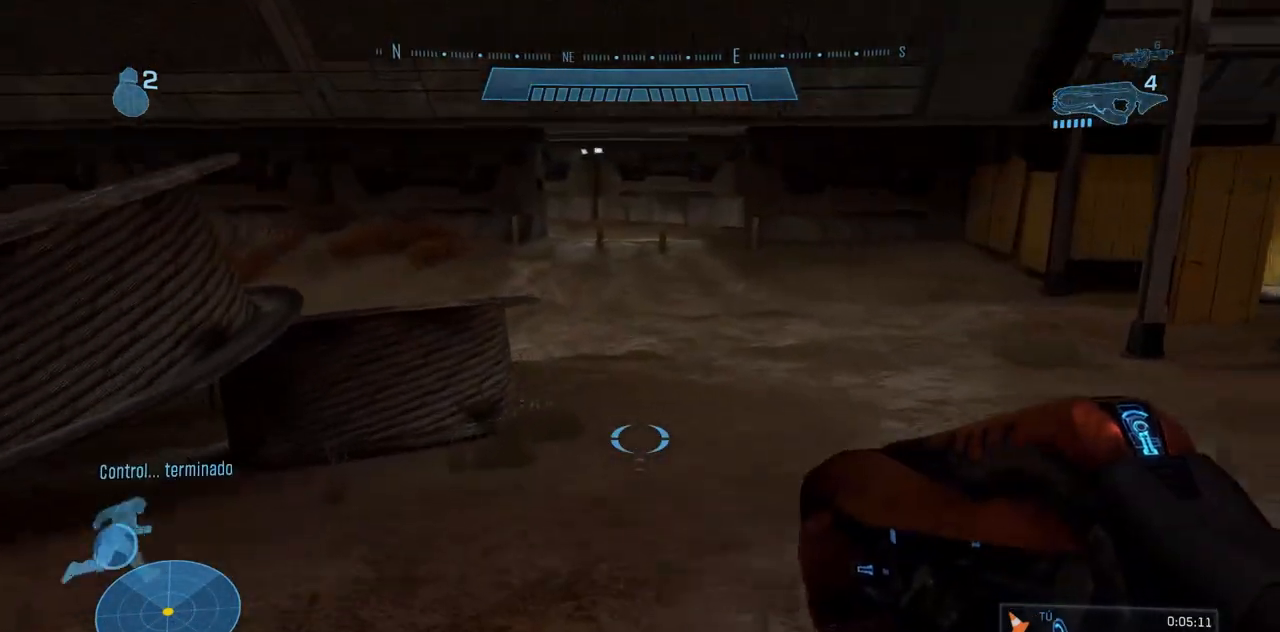
{"buttons": ["L1"], "left_stick": "up", "right_stick": "center", "events": [[67, "right_stick", "center"], [384, "L1", "down"]]}
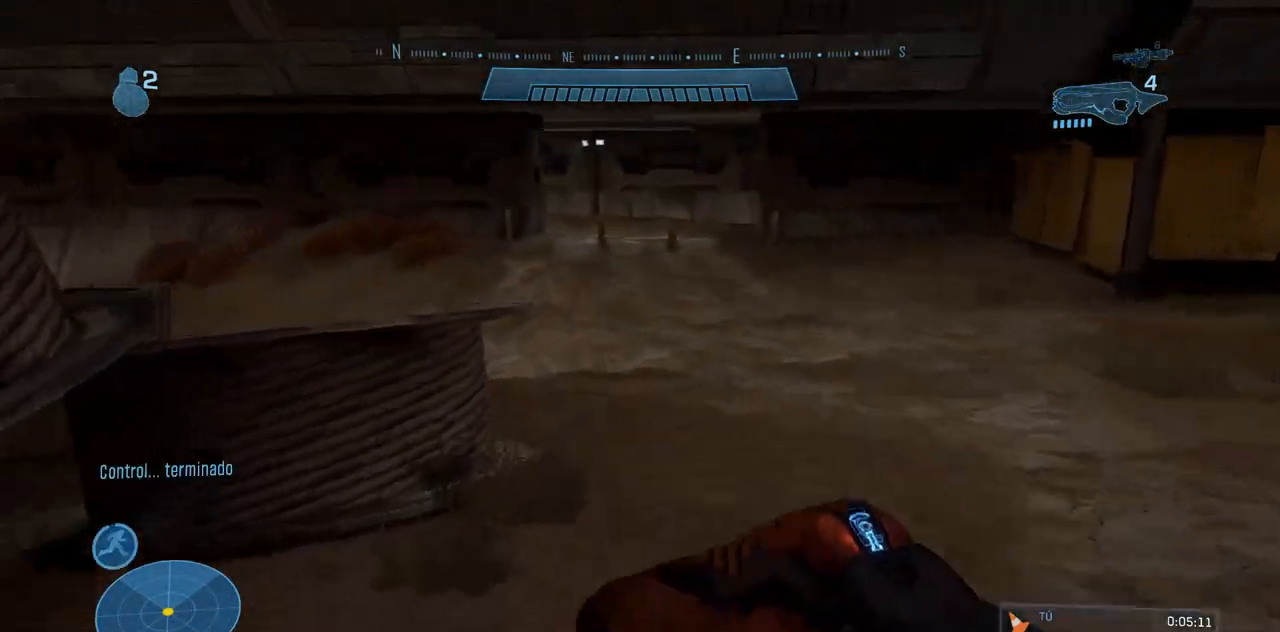
{"buttons": [], "left_stick": "up", "right_stick": "center", "events": [[83, "L1", "up"], [317, "right_stick", "down-left"], [417, "right_stick", "center"]]}
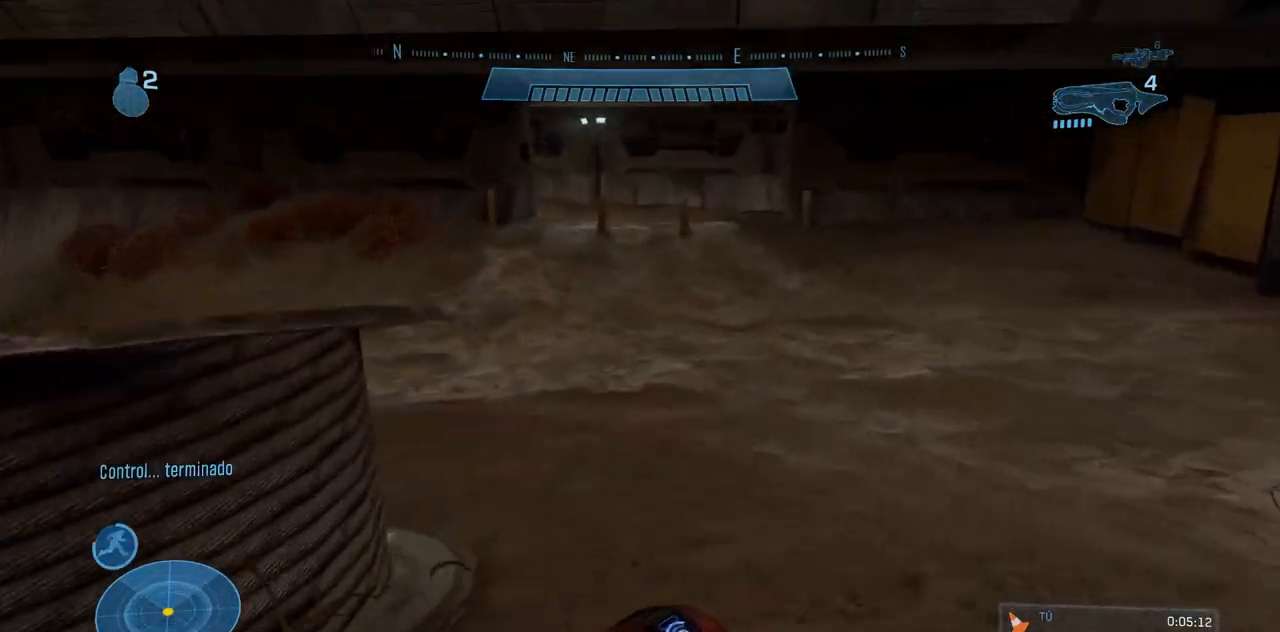
{"buttons": [], "left_stick": "up", "right_stick": "center", "events": [[134, "right_stick", "down-left"], [267, "right_stick", "center"]]}
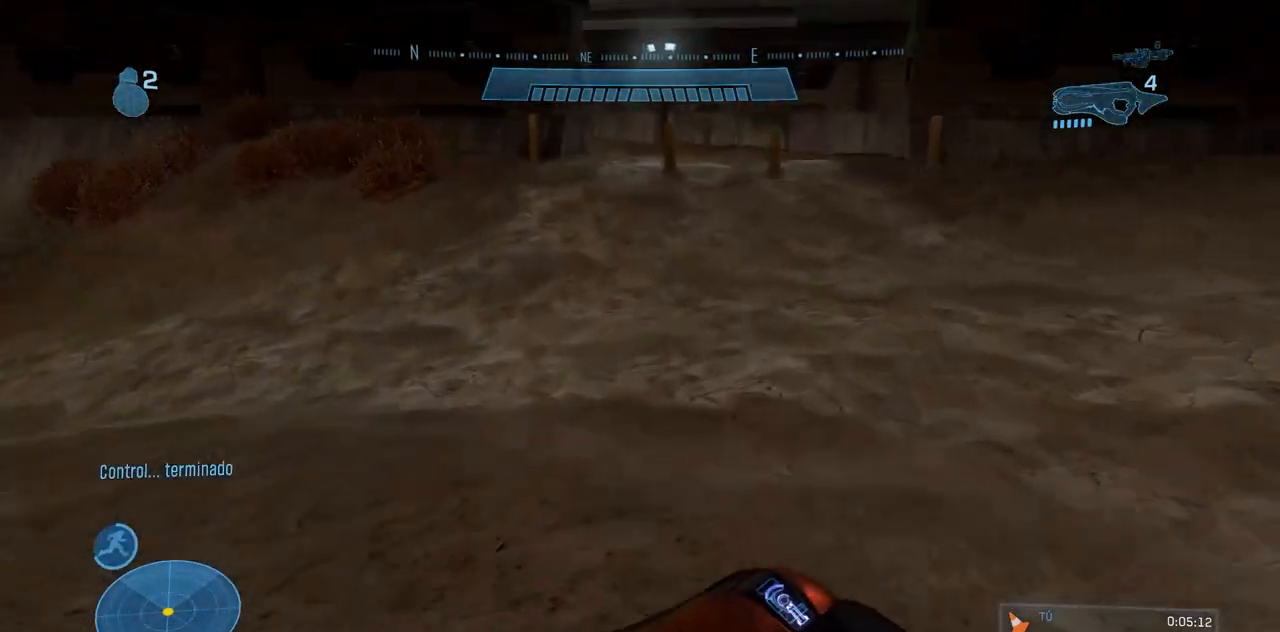
{"buttons": [], "left_stick": "up", "right_stick": "center", "events": [[317, "right_stick", "up"], [333, "Y", "down"], [467, "Y", "up"], [483, "right_stick", "center"]]}
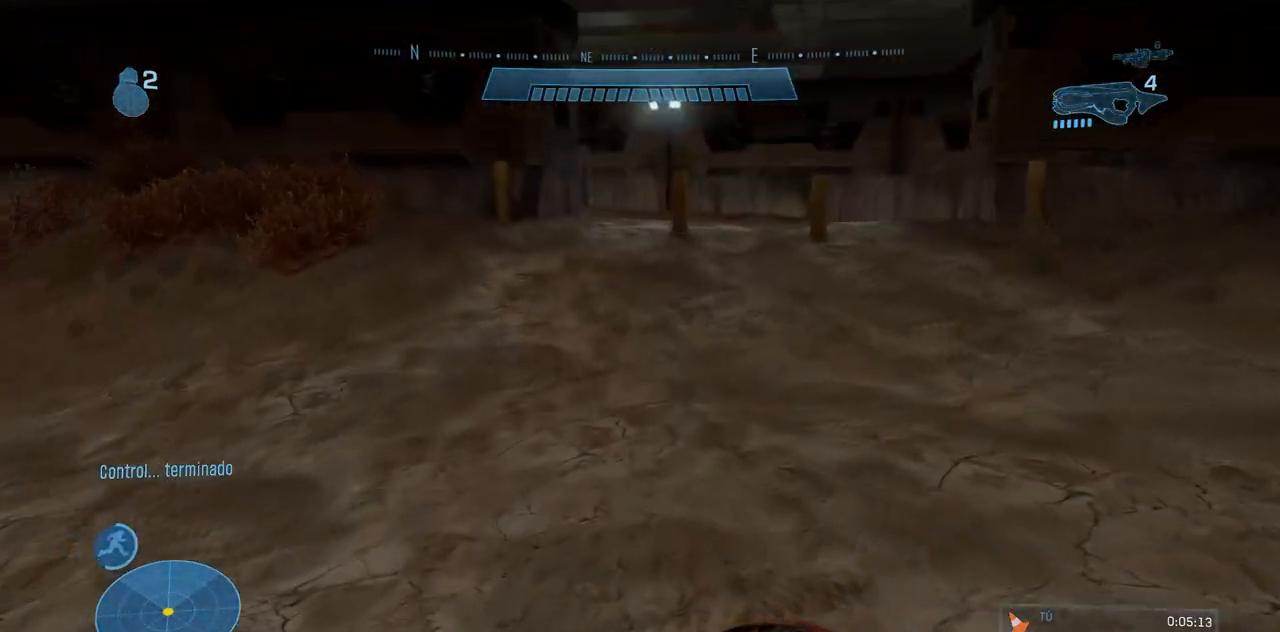
{"buttons": [], "left_stick": "up", "right_stick": "center"}
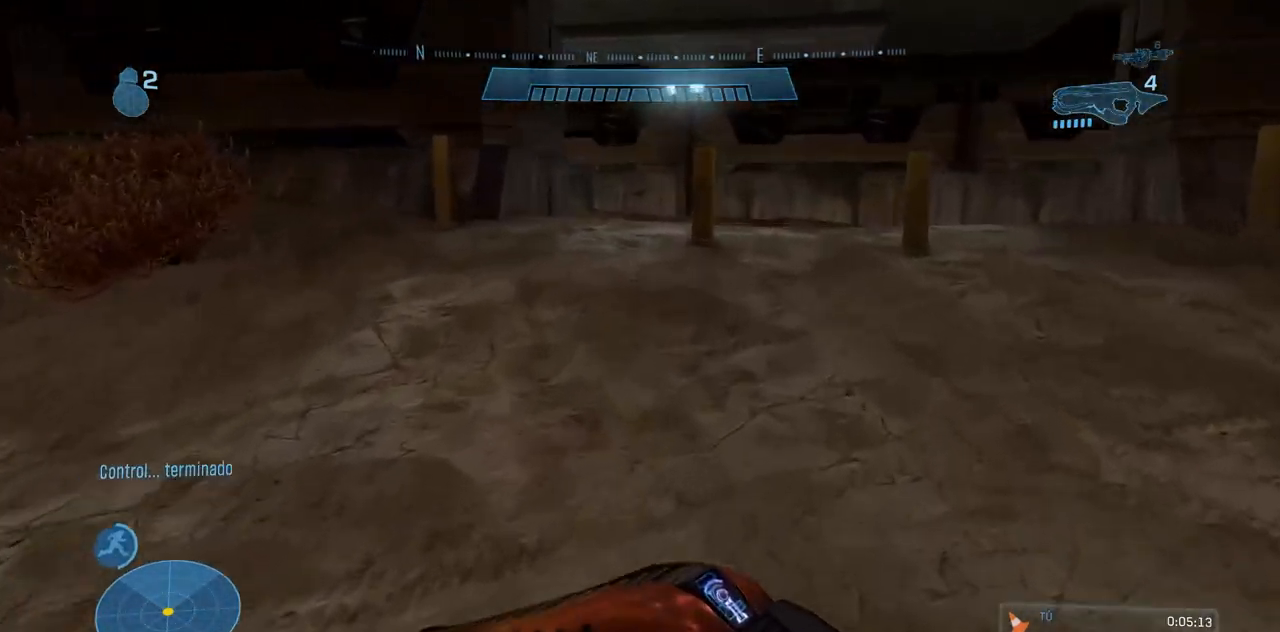
{"buttons": [], "left_stick": "up", "right_stick": "center", "events": []}
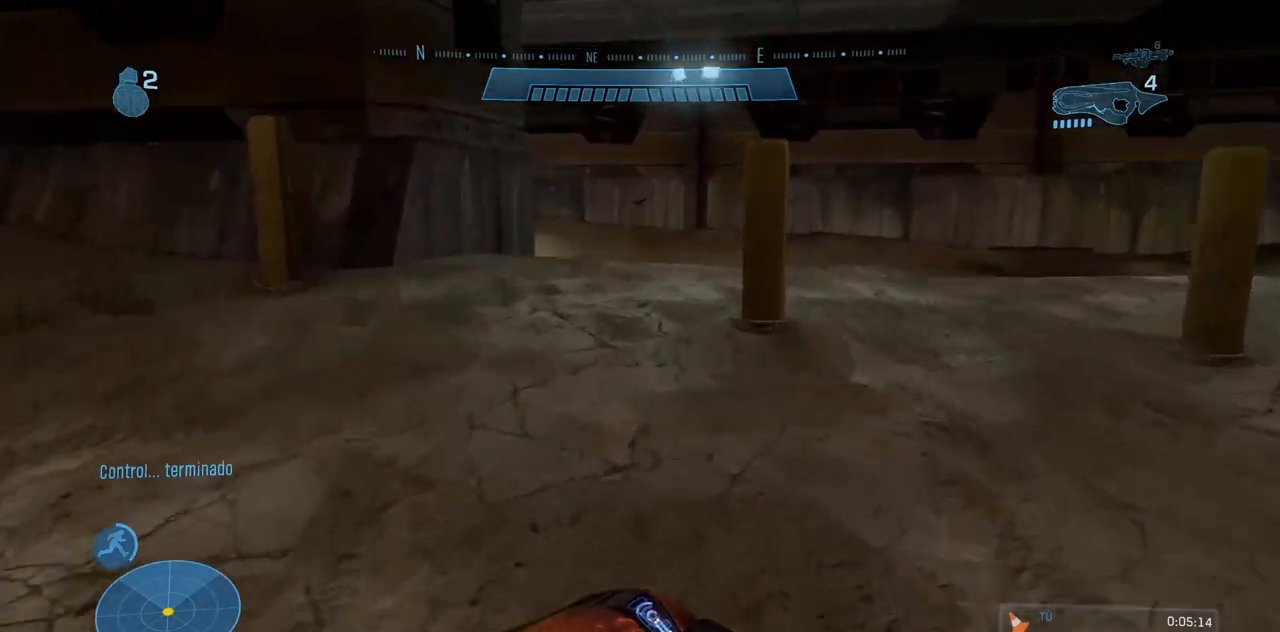
{"buttons": [], "left_stick": "up", "right_stick": "down-left", "events": [[334, "right_stick", "down-left"]]}
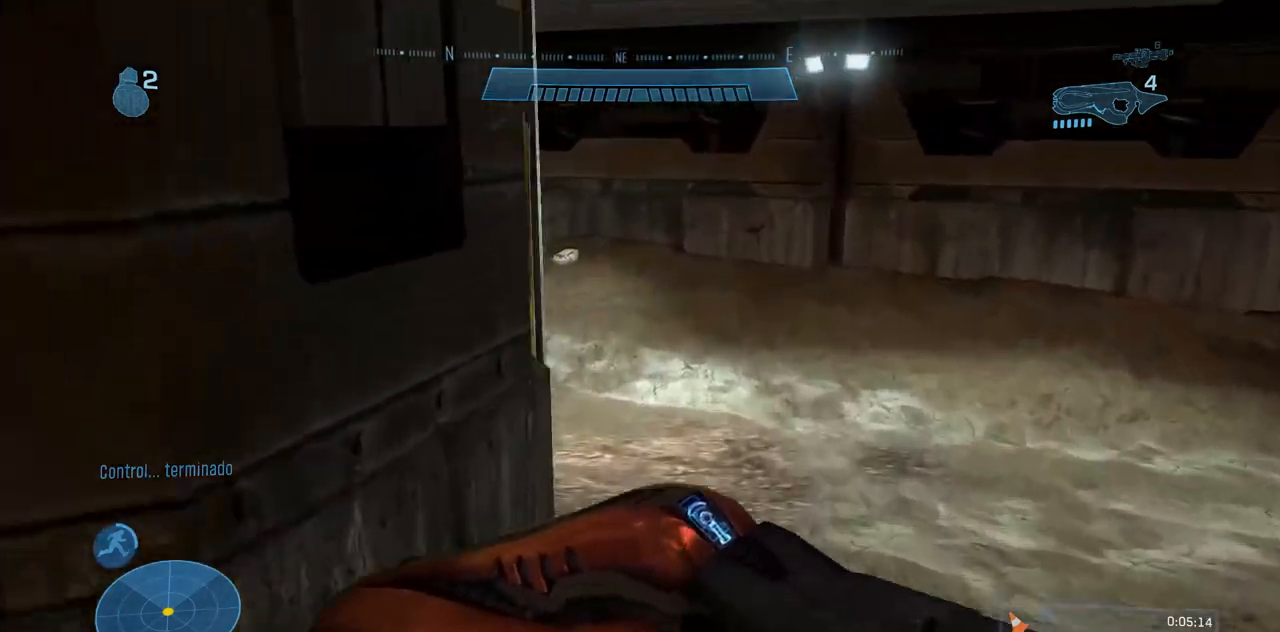
{"buttons": [], "left_stick": "up", "right_stick": "left", "events": [[483, "right_stick", "left"]]}